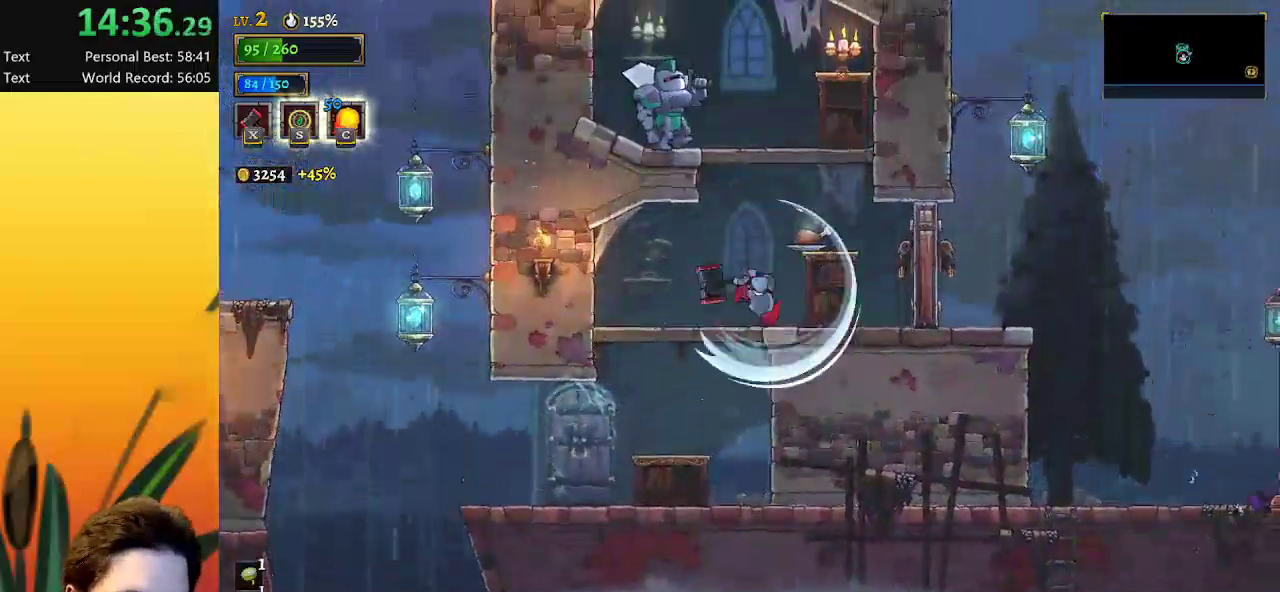
Gameplay with keyboard; each line is a JSON object with the keys held at the frame after it. "events" lists presses ("down") and releases ("up") of "a", "c", "d", "down", "left", "right", "s", "up", "x" and "z" between this image and that frame as [ms after this image, input, new state], when the widget could be followed in between. No other keys are recorded. Mouse input is not recorded.
{"keys": ["right"], "events": [[283, "right", "up"], [317, "z", "up"], [467, "right", "down"]]}
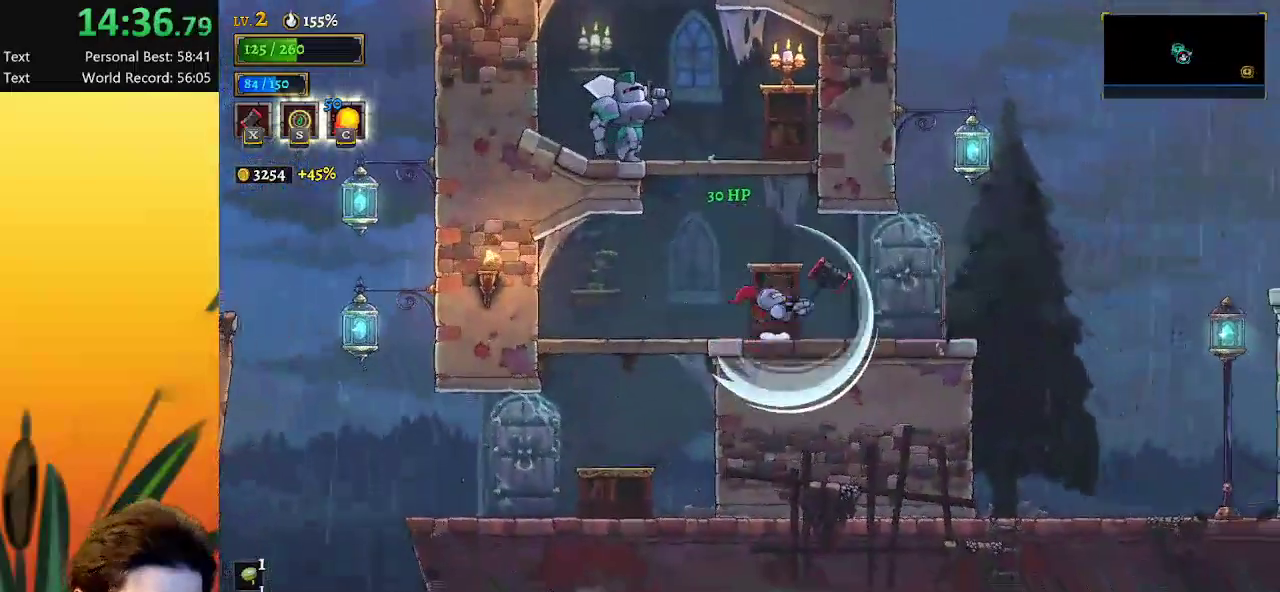
{"keys": ["right"], "events": [[250, "d", "down"], [433, "d", "up"]]}
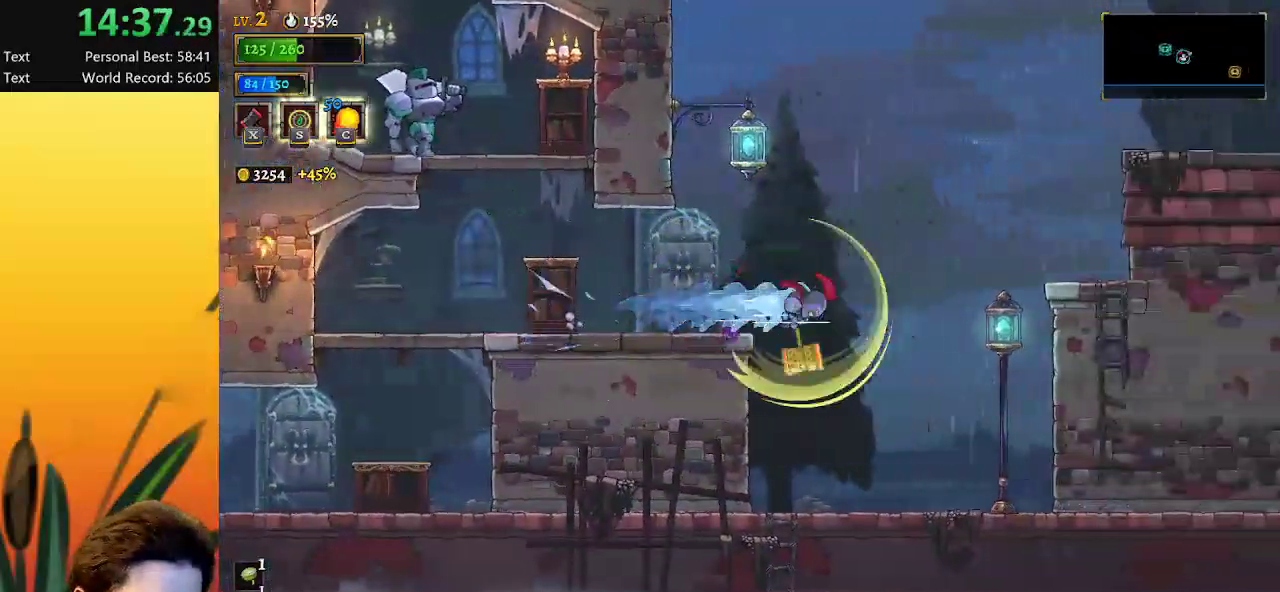
{"keys": ["right"], "events": [[33, "x", "down"], [167, "x", "up"]]}
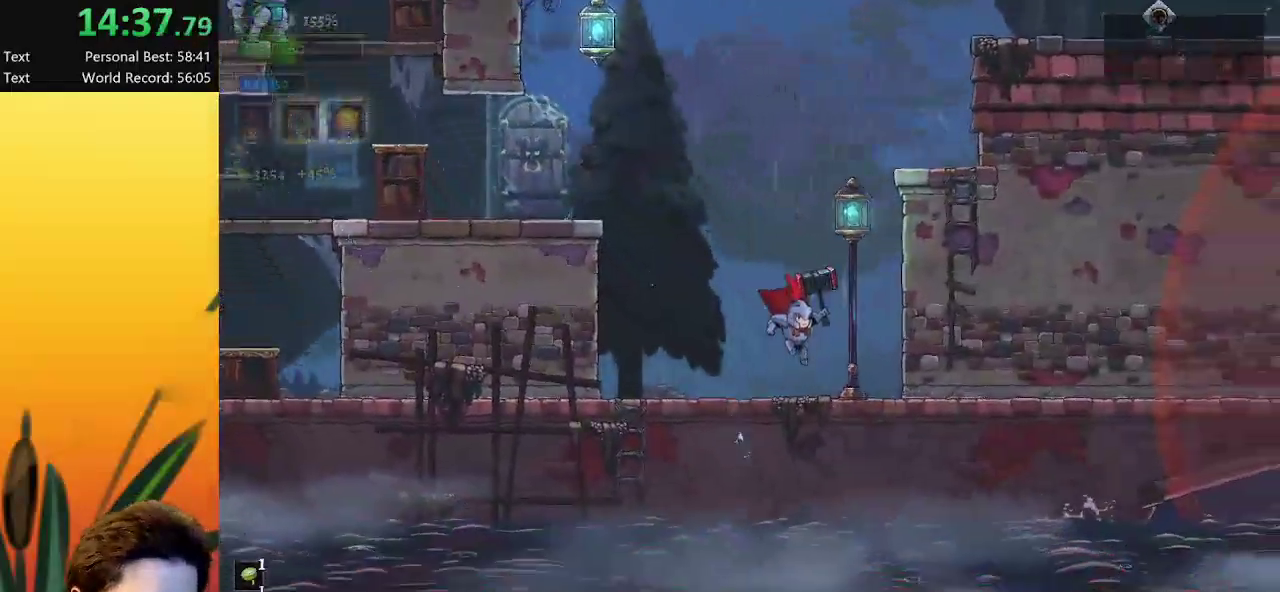
{"keys": ["down", "right"], "events": [[133, "z", "down"], [367, "down", "down"], [467, "z", "up"]]}
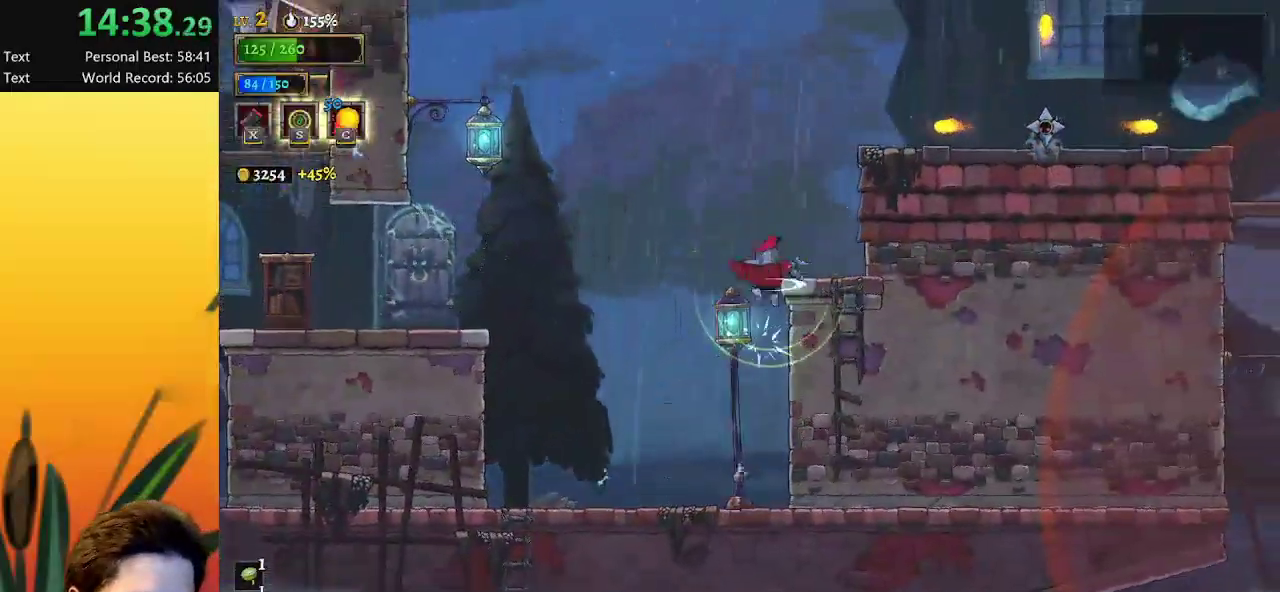
{"keys": ["right"], "events": [[17, "down", "up"]]}
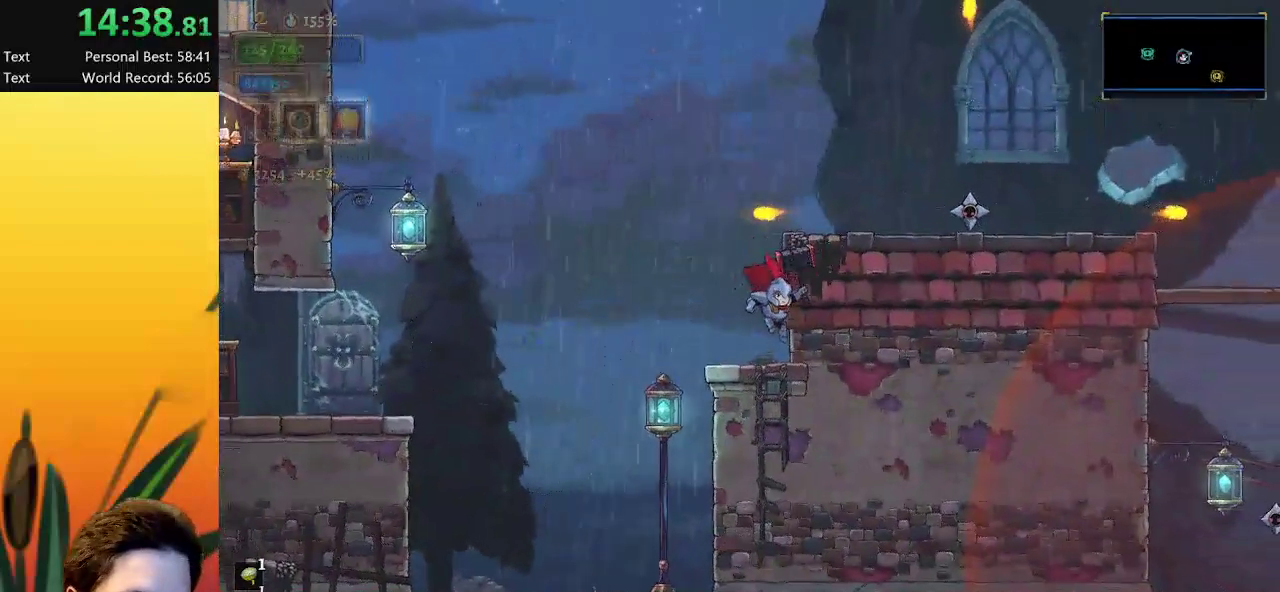
{"keys": ["right"], "events": [[33, "right", "up"], [267, "z", "down"], [450, "right", "down"], [450, "z", "up"]]}
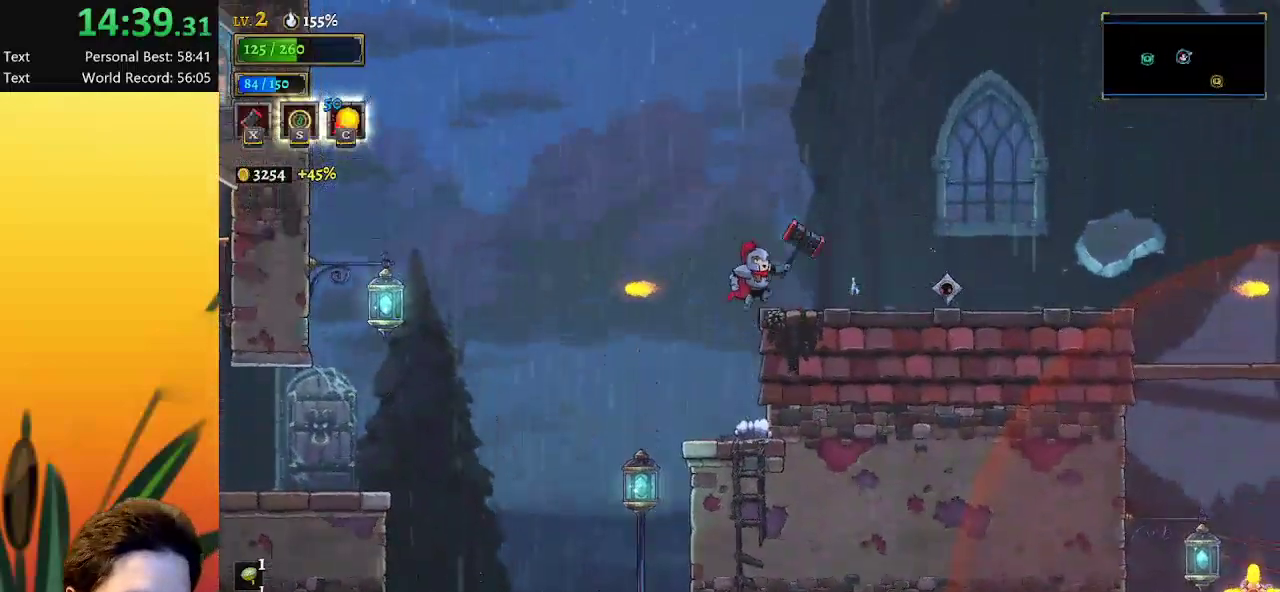
{"keys": [], "events": [[150, "right", "up"]]}
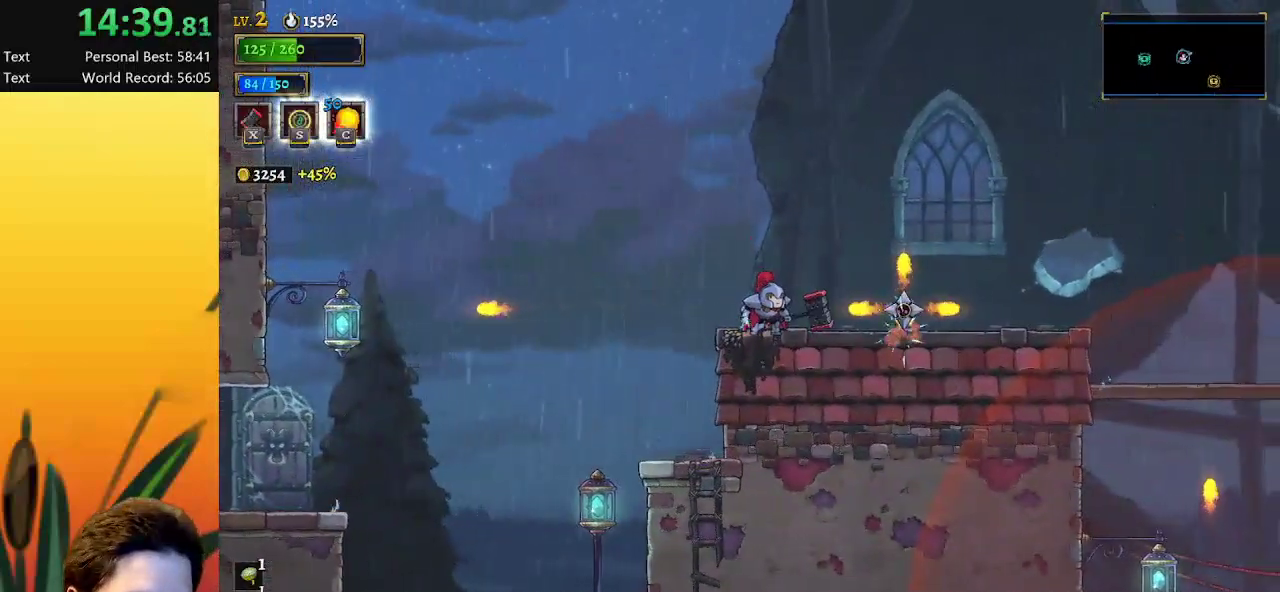
{"keys": ["right"], "events": [[200, "z", "down"], [250, "right", "down"], [300, "z", "up"]]}
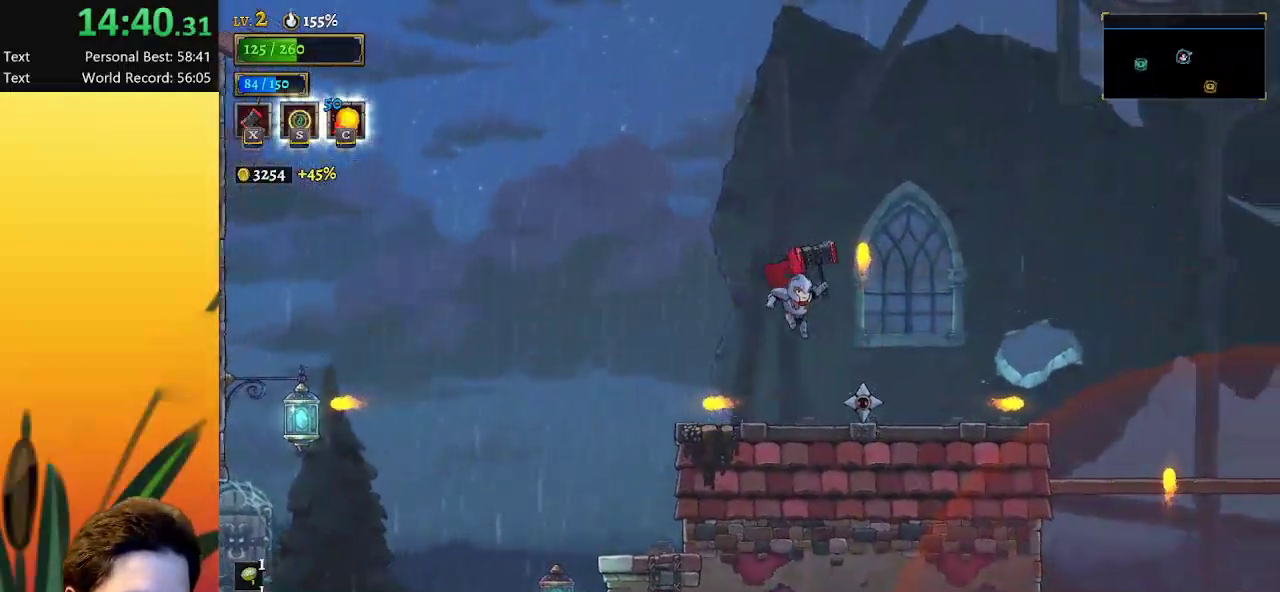
{"keys": ["right"], "events": [[133, "down", "down"], [367, "down", "up"]]}
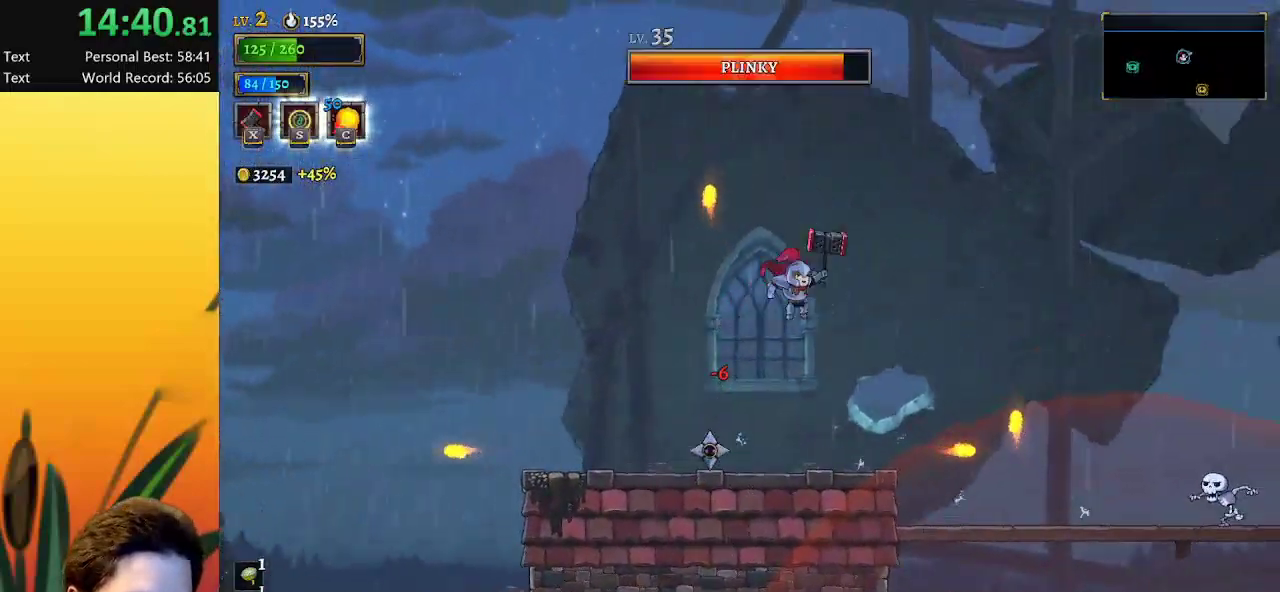
{"keys": [], "events": [[150, "right", "up"]]}
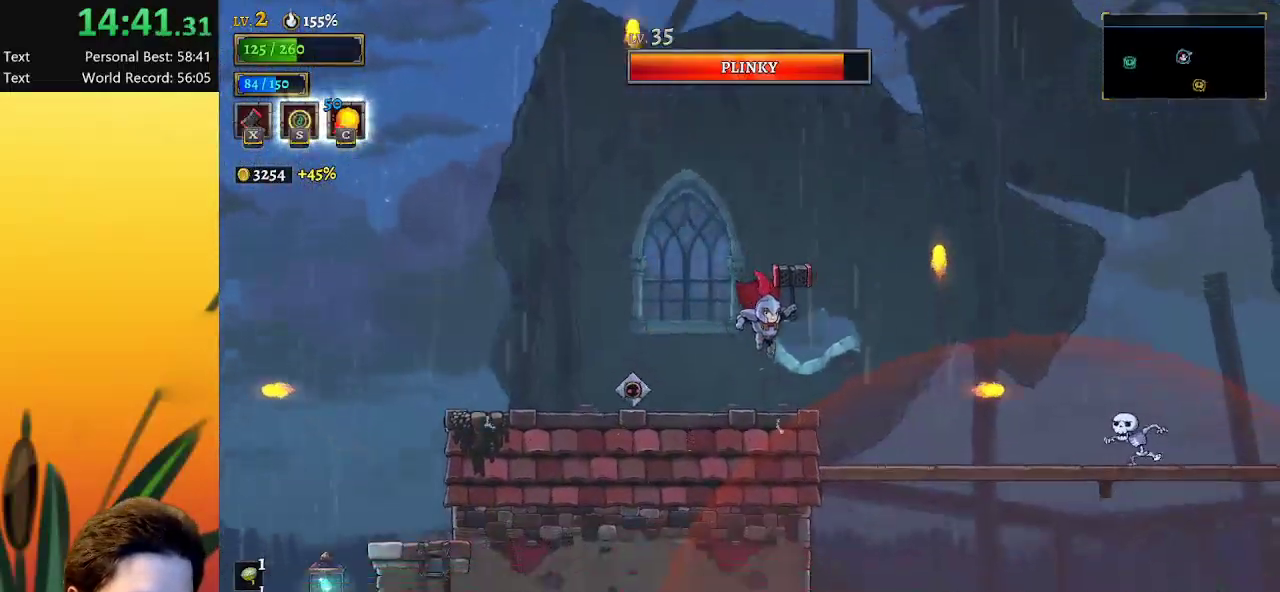
{"keys": ["right", "z"], "events": [[17, "right", "down"], [200, "z", "down"]]}
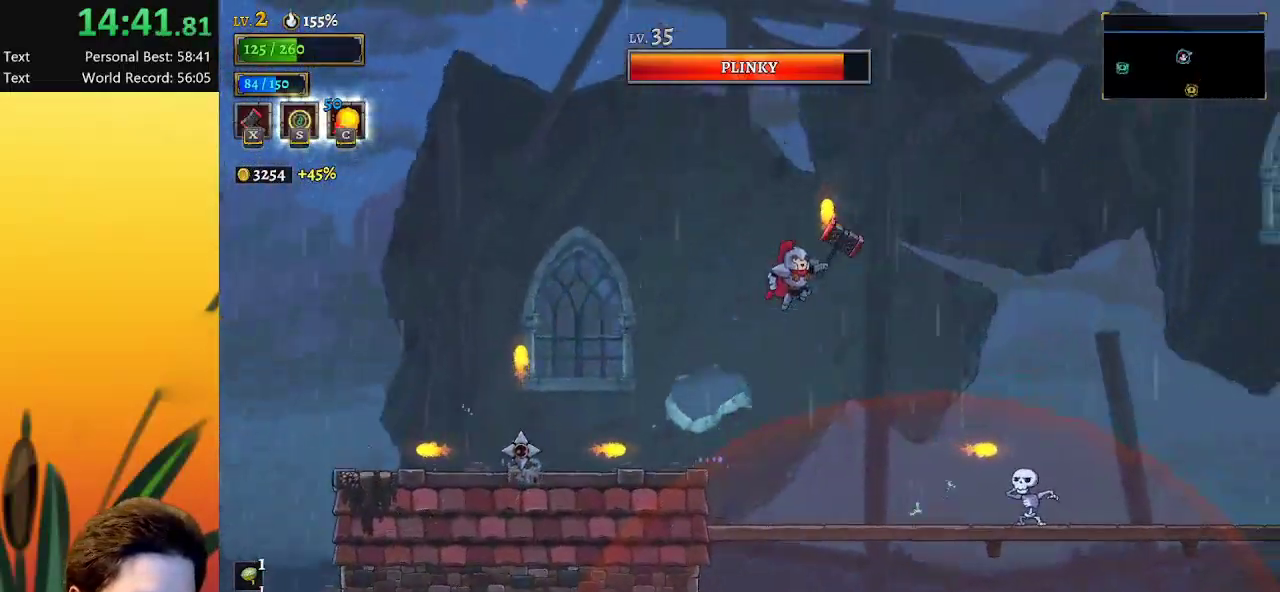
{"keys": ["d", "right"], "events": [[450, "d", "down"], [450, "z", "up"]]}
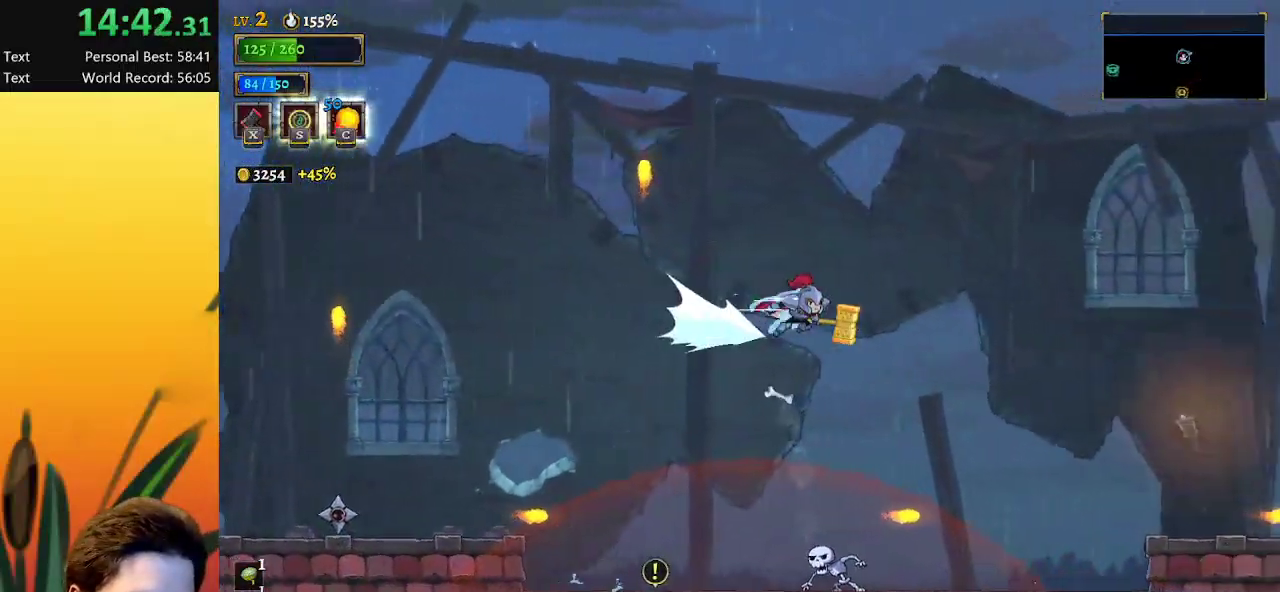
{"keys": ["right"], "events": [[233, "d", "up"]]}
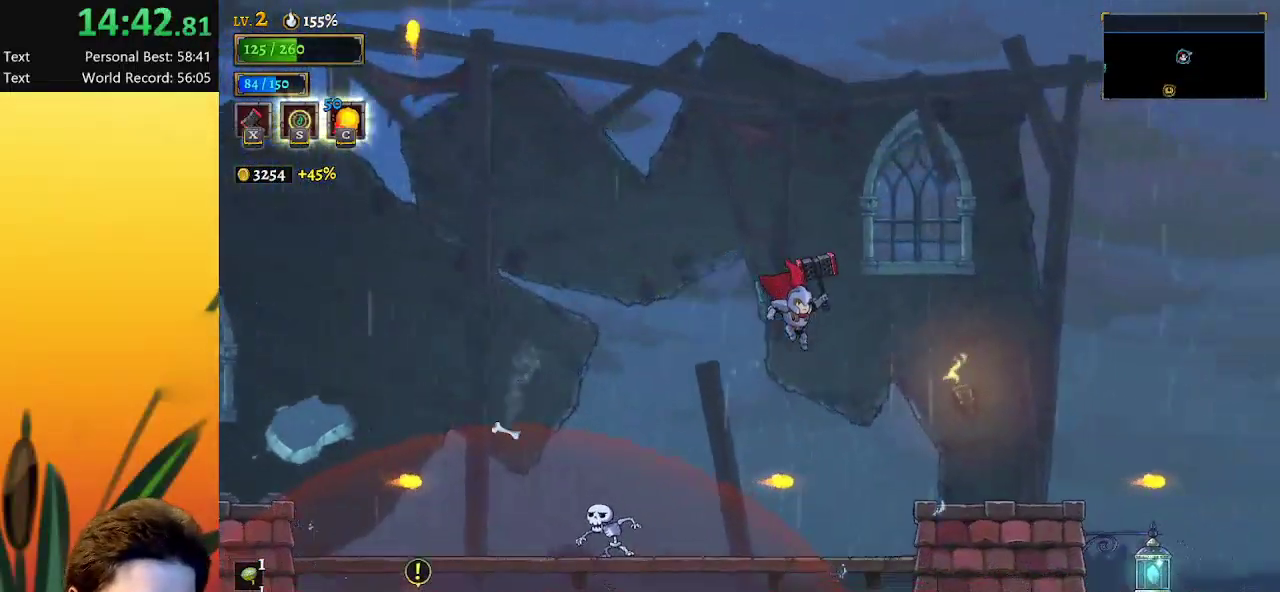
{"keys": ["right"], "events": [[150, "s", "down"], [300, "s", "up"]]}
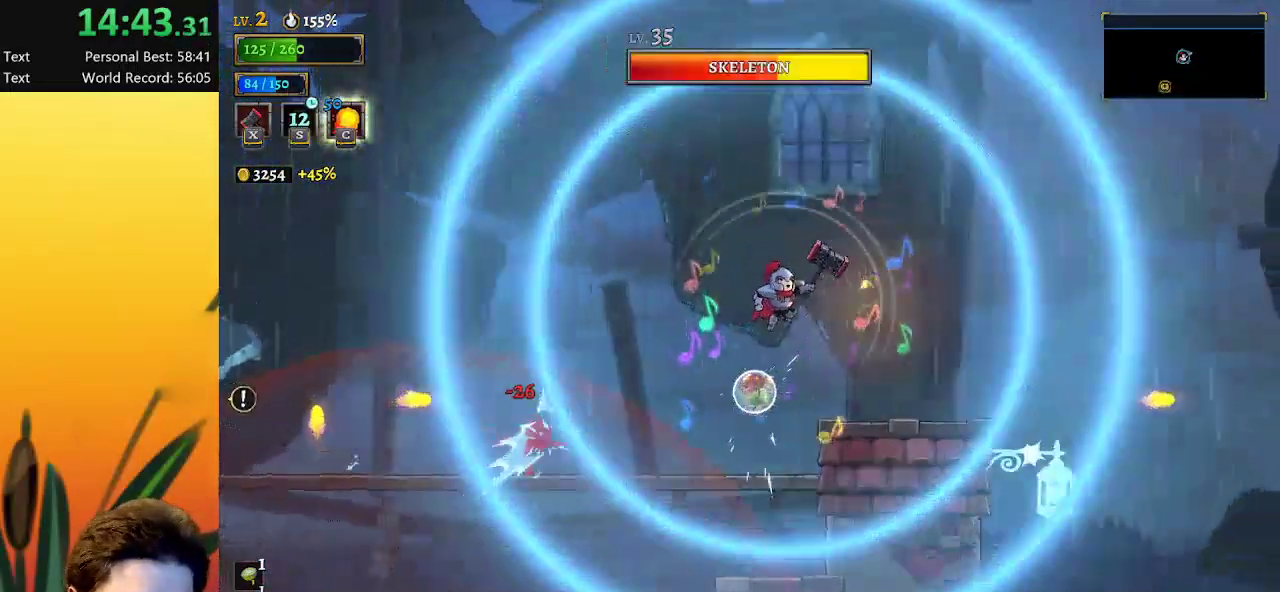
{"keys": ["right"], "events": []}
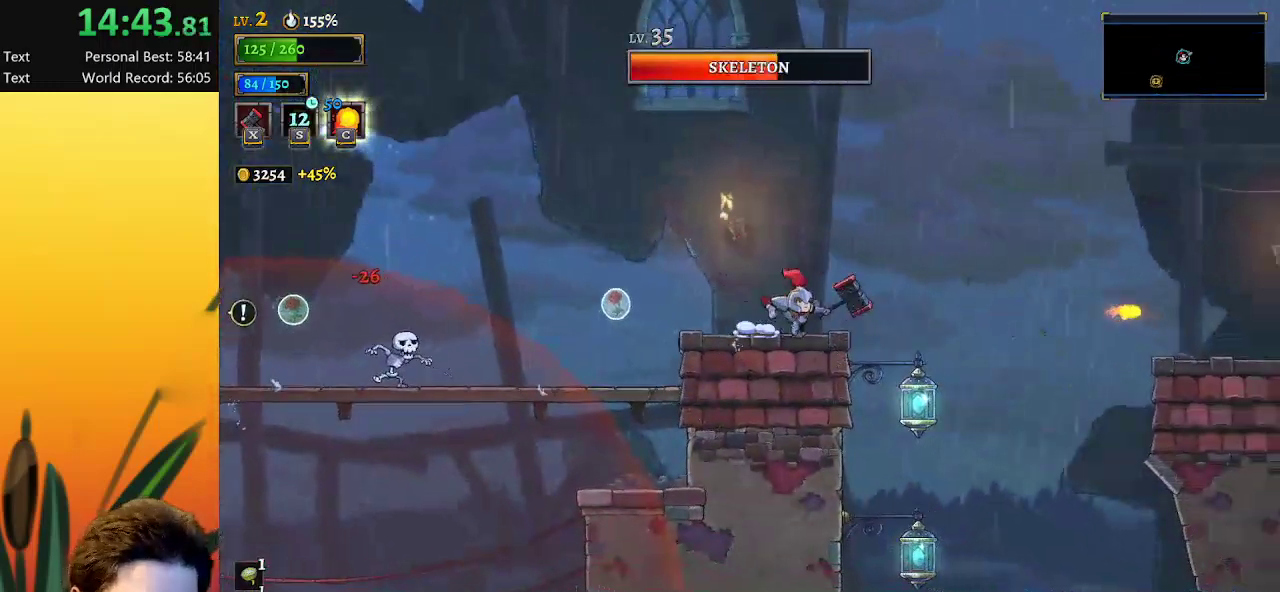
{"keys": ["down", "right"], "events": [[233, "right", "up"], [283, "right", "down"], [383, "down", "down"]]}
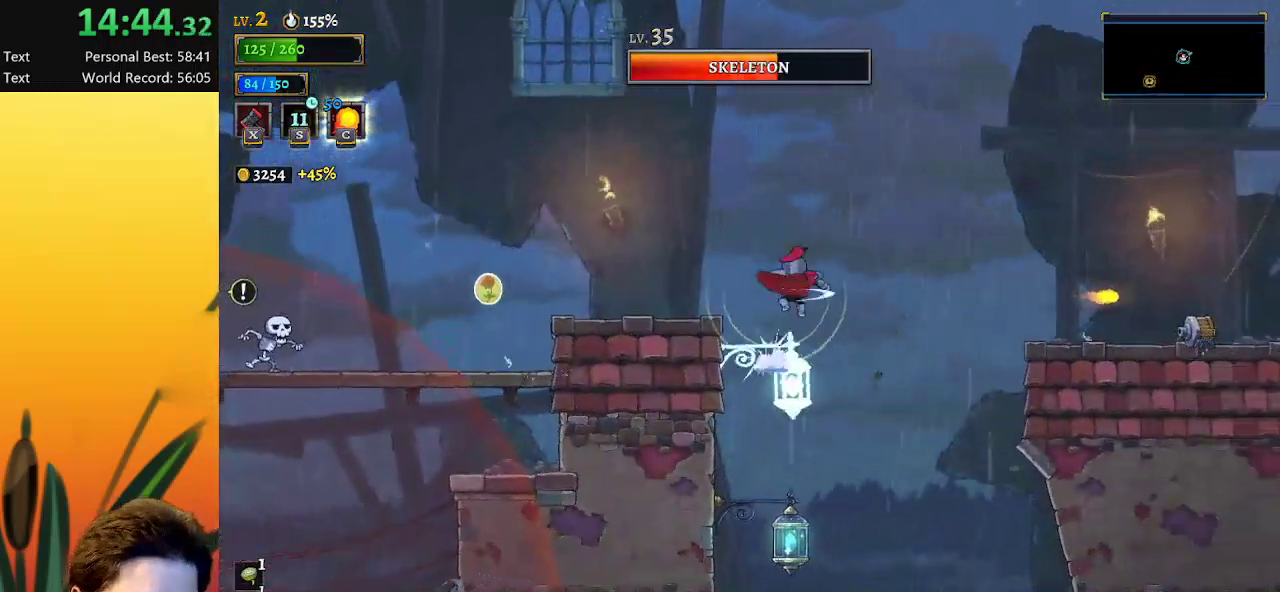
{"keys": ["d", "right"], "events": [[217, "down", "up"], [483, "d", "down"]]}
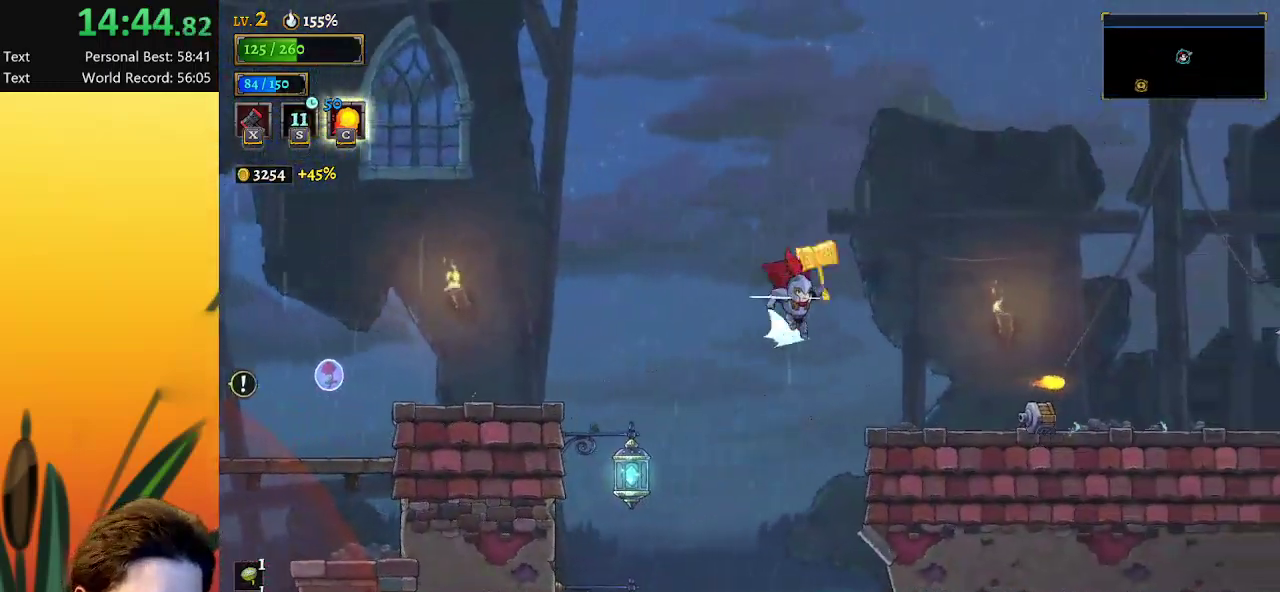
{"keys": ["down", "right"], "events": [[133, "d", "up"], [167, "right", "up"], [367, "right", "down"], [500, "down", "down"]]}
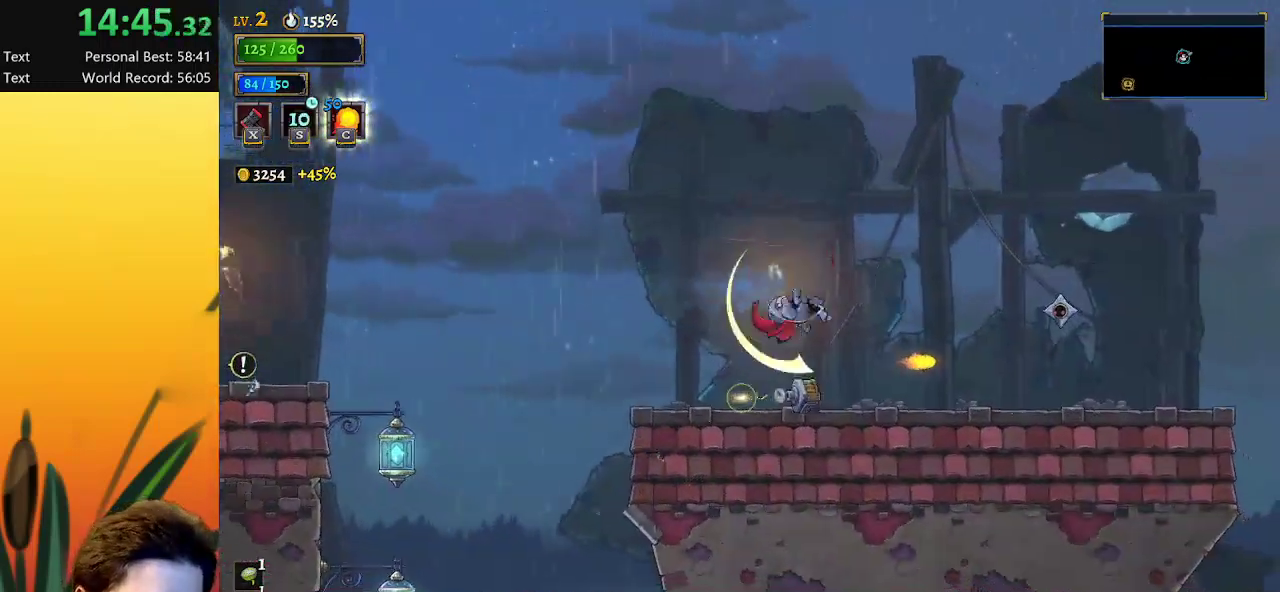
{"keys": ["right"], "events": [[100, "right", "up"], [150, "right", "down"], [283, "down", "up"]]}
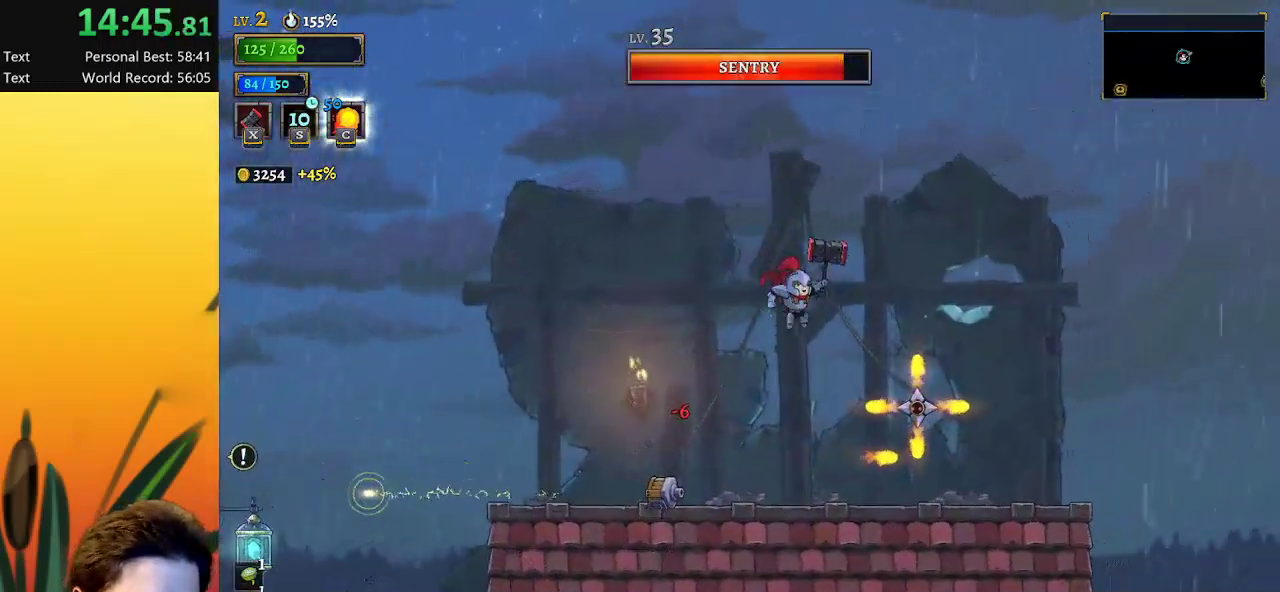
{"keys": [], "events": [[150, "down", "down"], [200, "right", "up"], [250, "left", "down"], [300, "down", "up"], [400, "left", "up"]]}
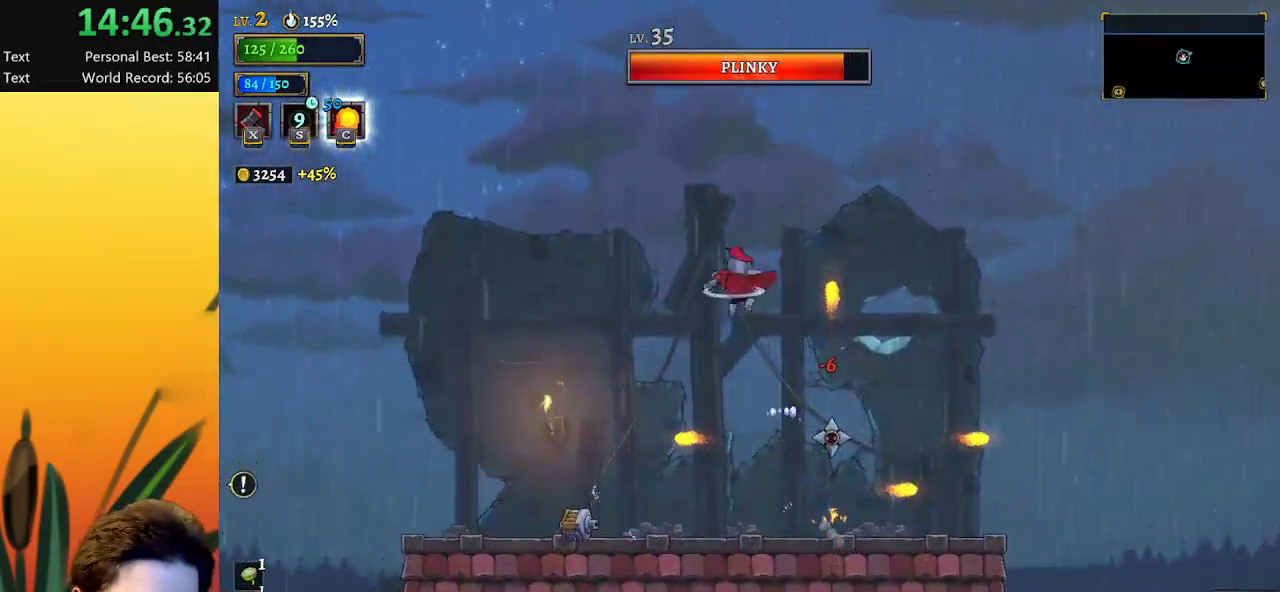
{"keys": ["down", "right"], "events": [[217, "right", "down"], [500, "down", "down"]]}
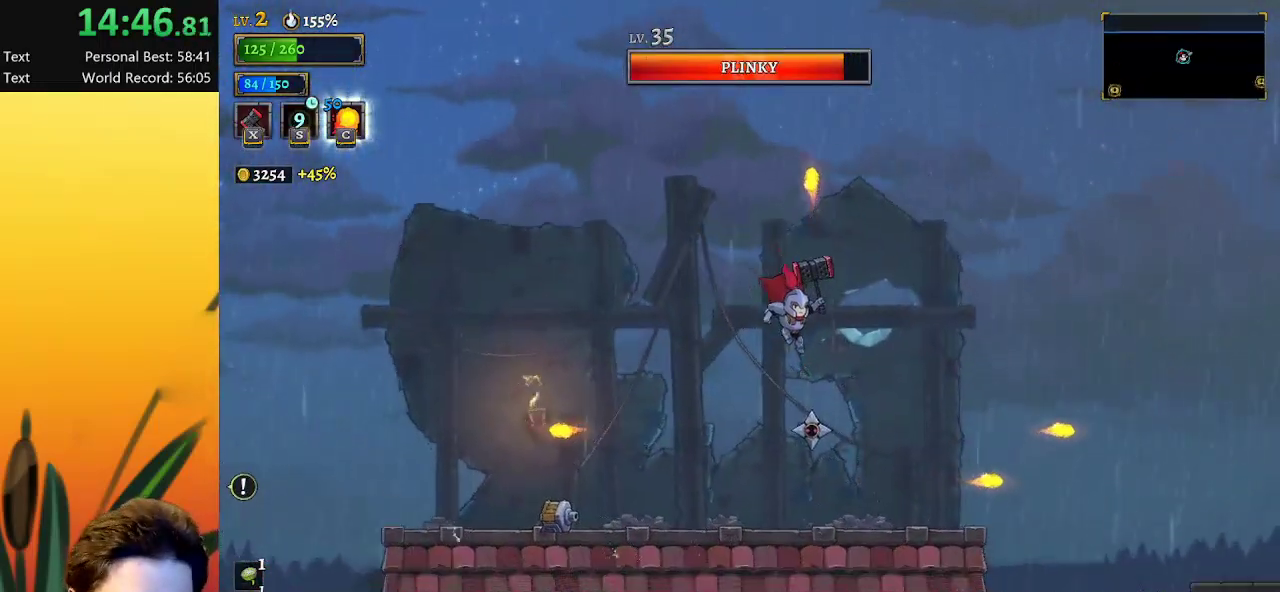
{"keys": ["right"], "events": [[417, "down", "up"]]}
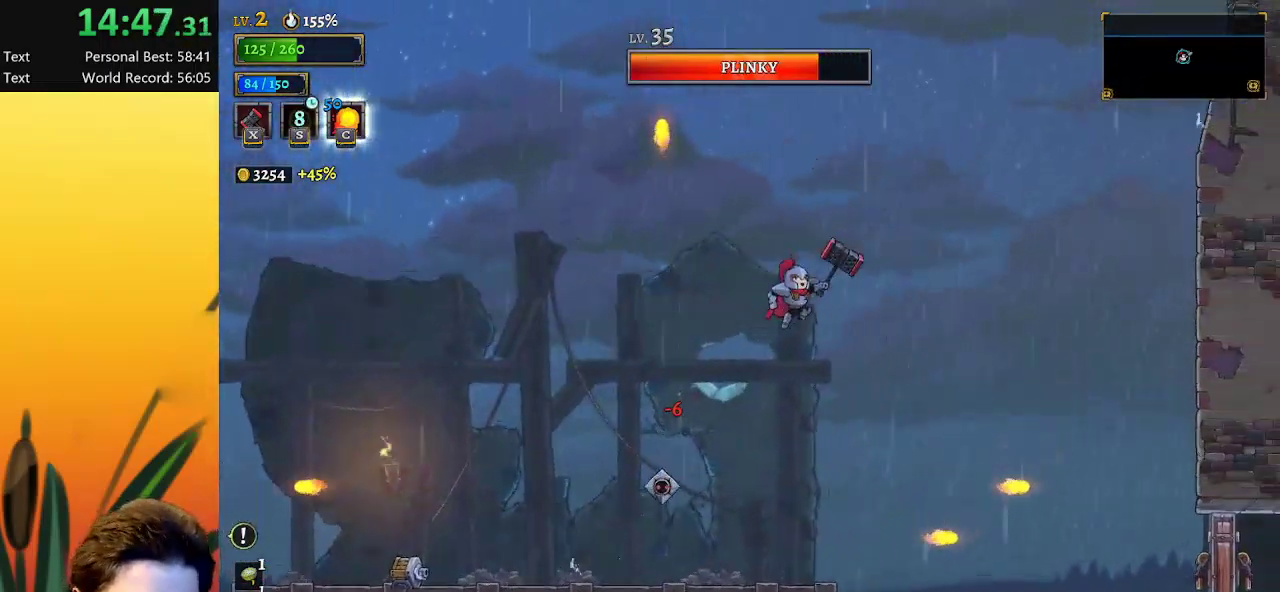
{"keys": [], "events": [[350, "right", "up"]]}
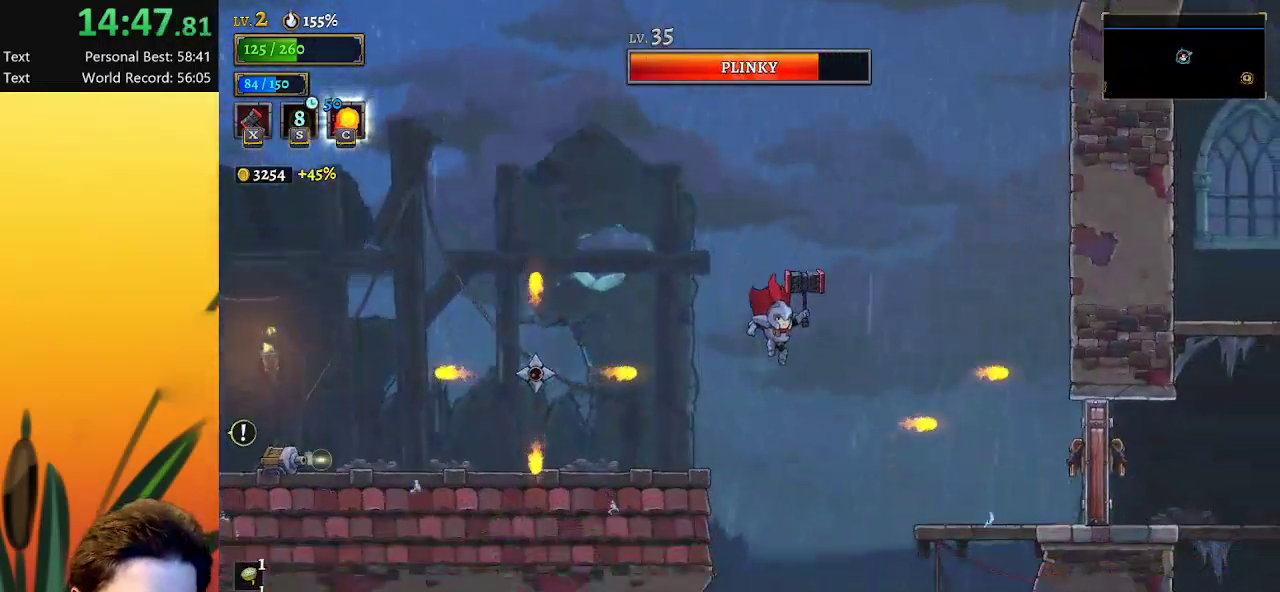
{"keys": ["right"], "events": [[33, "right", "down"], [167, "d", "down"], [367, "d", "up"]]}
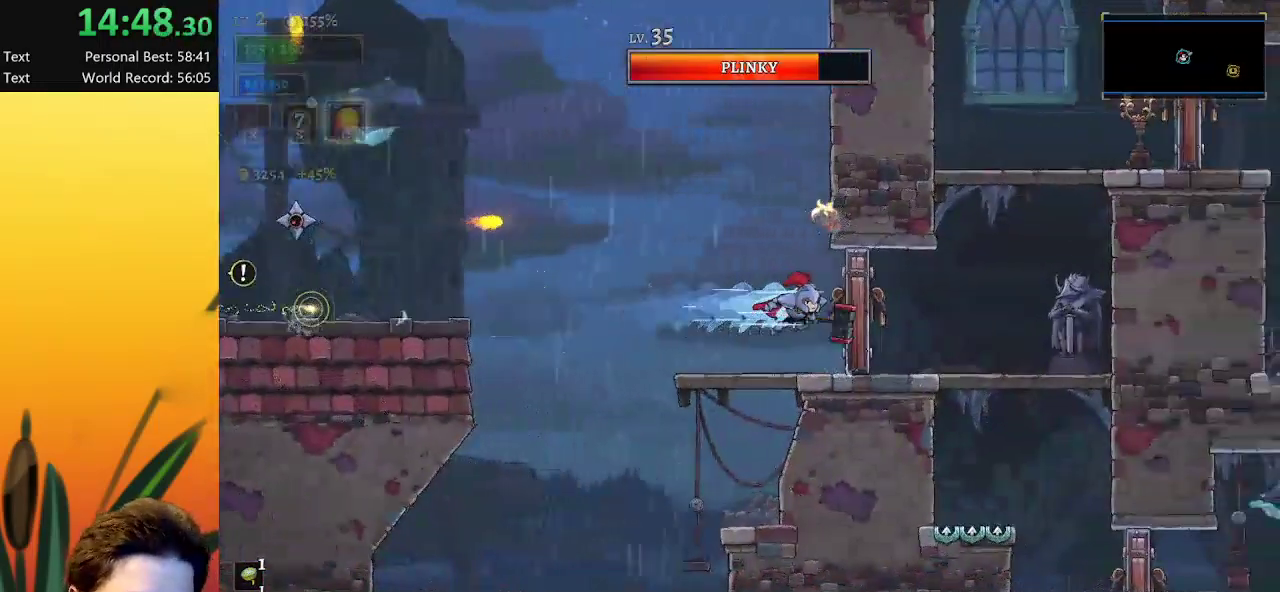
{"keys": ["right", "x"], "events": [[17, "x", "down"], [117, "x", "up"], [450, "x", "down"]]}
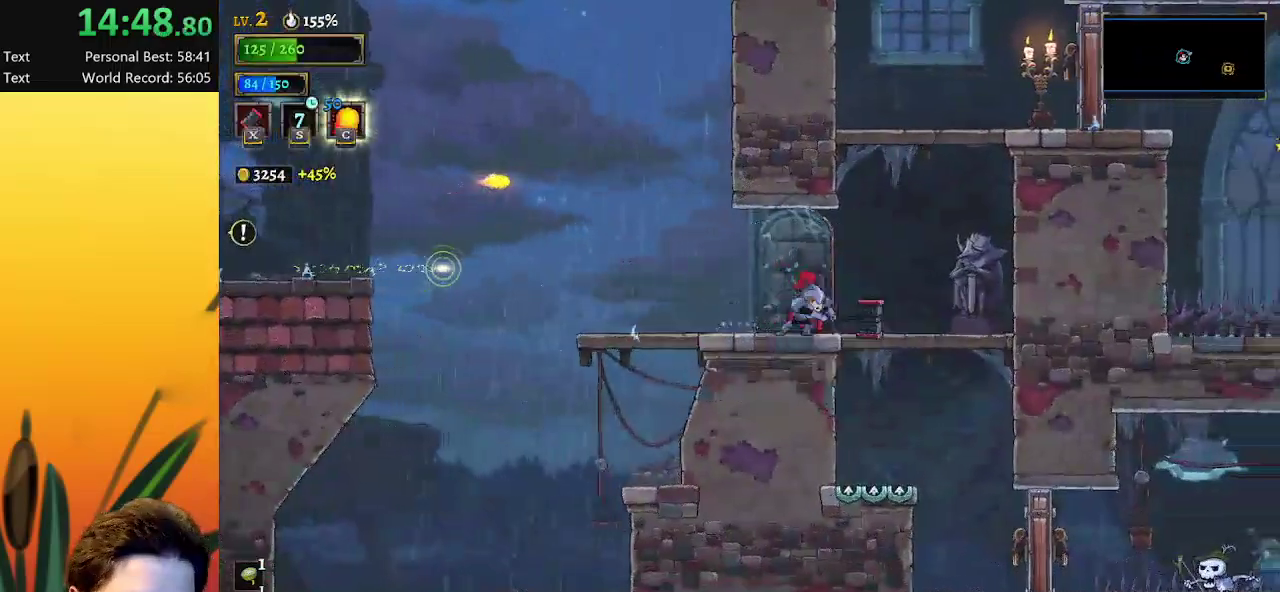
{"keys": ["right", "z"], "events": [[33, "x", "up"], [233, "z", "down"]]}
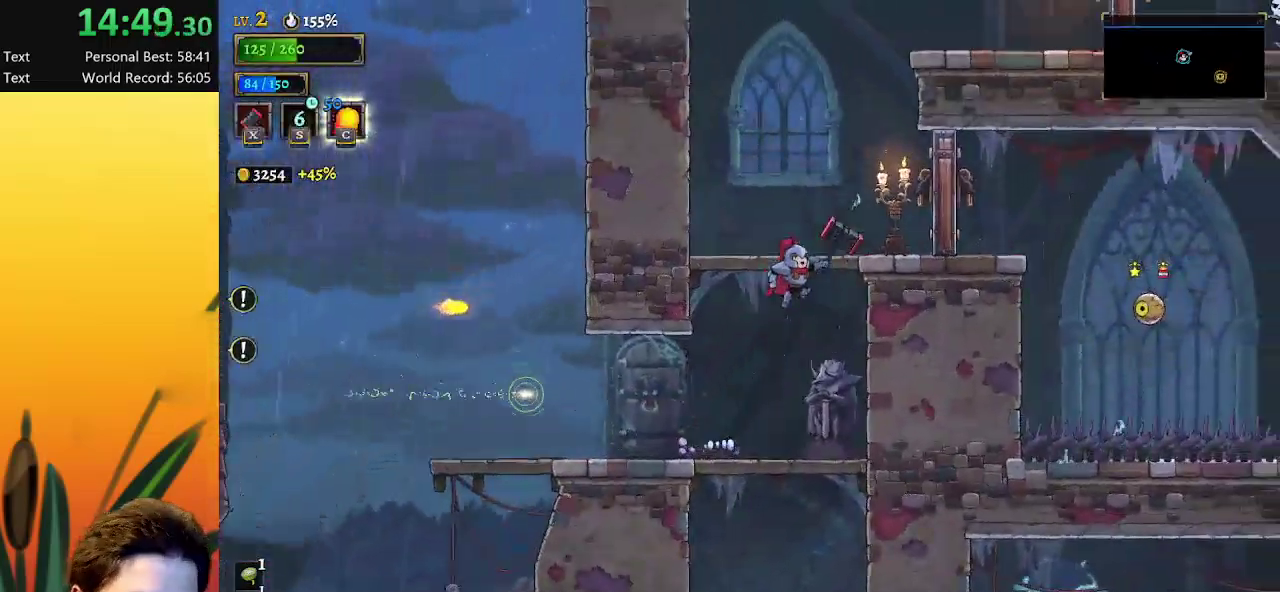
{"keys": ["right", "x"], "events": [[150, "x", "down"], [333, "x", "up"], [383, "z", "up"], [483, "x", "down"]]}
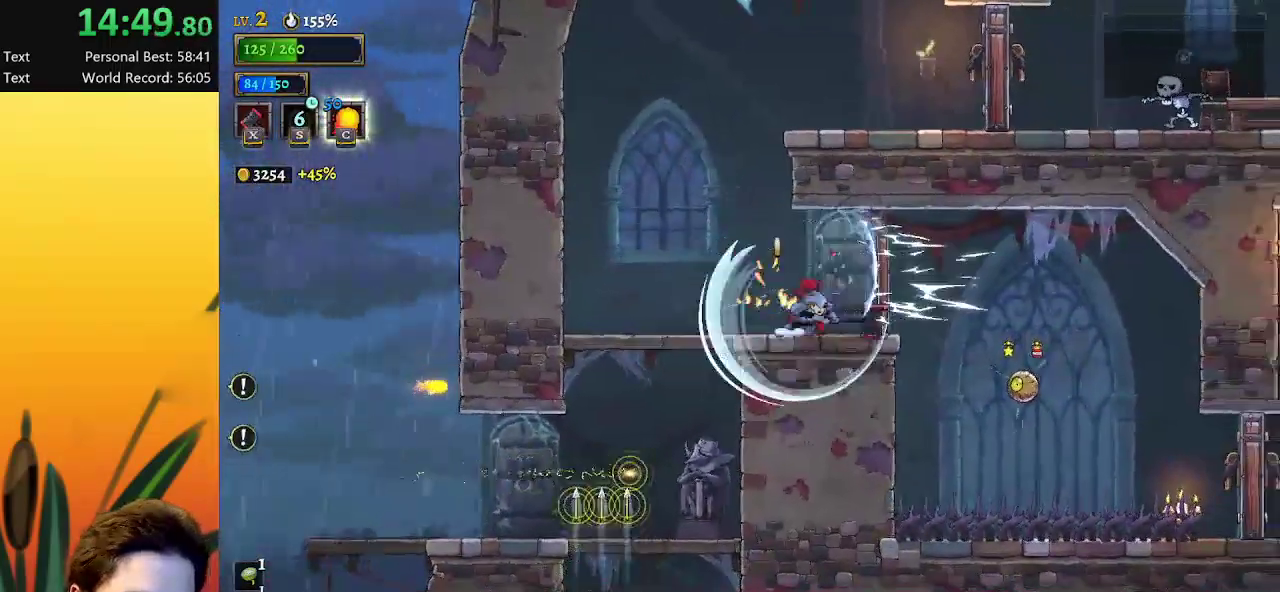
{"keys": ["d", "right"], "events": [[67, "x", "up"], [217, "z", "down"], [350, "d", "down"], [400, "z", "up"]]}
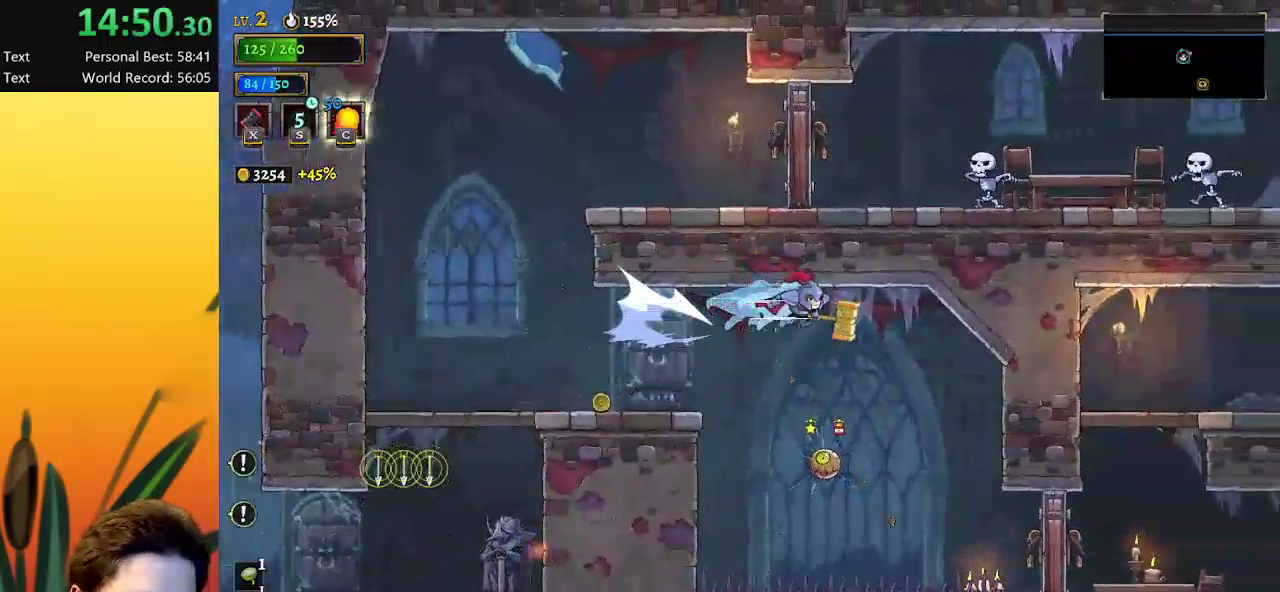
{"keys": ["right"], "events": [[33, "d", "up"], [267, "x", "down"], [367, "x", "up"]]}